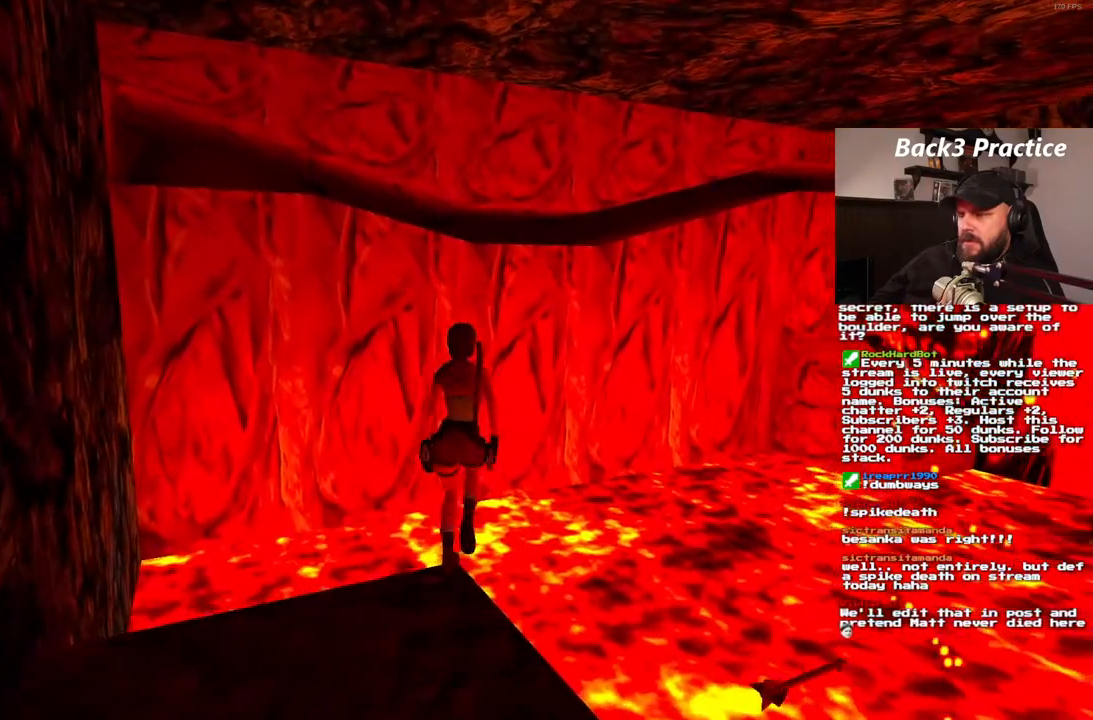
Gameplay with a controller (PlayStation layout); each line is a JSON object with the inputs held at the frame after it (dt_ms = milliseconds from this image to that frame). "events" lists button and stick changes between this image and that frame as [ms after this image, input, new state], when the widget could be followed in between. Not read: HOME L3 R3.
{"dt_ms": 500, "buttons": ["SQUARE", "DPAD_UP", "DPAD_LEFT"], "left_stick": "center", "right_stick": "center", "events": [[100, "DPAD_LEFT", "down"]]}
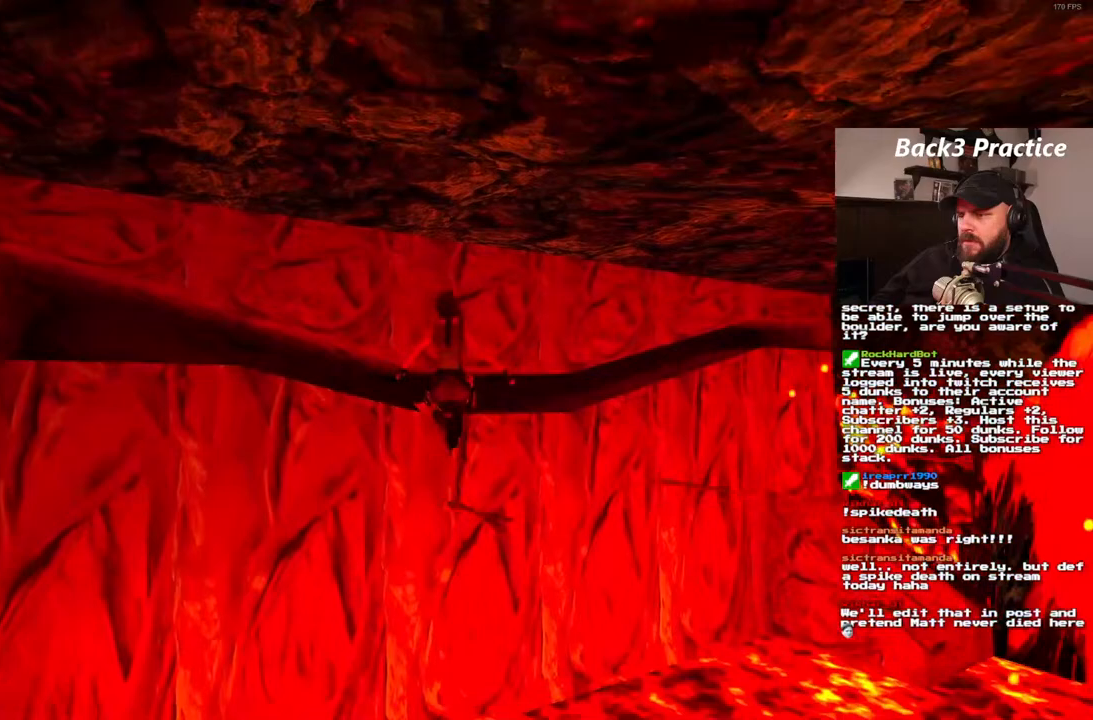
{"dt_ms": 500, "buttons": ["CROSS"], "left_stick": "center", "right_stick": "center", "events": [[117, "SQUARE", "up"], [167, "CROSS", "down"], [250, "DPAD_LEFT", "up"], [367, "DPAD_UP", "up"]]}
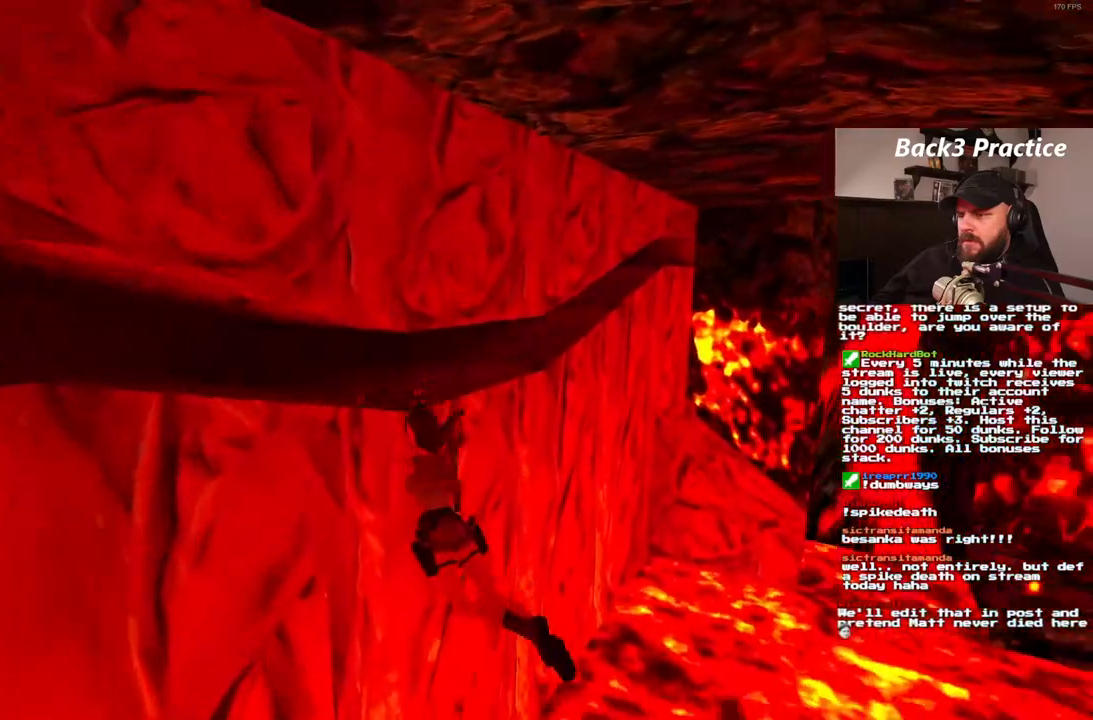
{"dt_ms": 500, "buttons": ["CROSS", "DPAD_RIGHT"], "left_stick": "center", "right_stick": "center", "events": [[483, "DPAD_RIGHT", "down"]]}
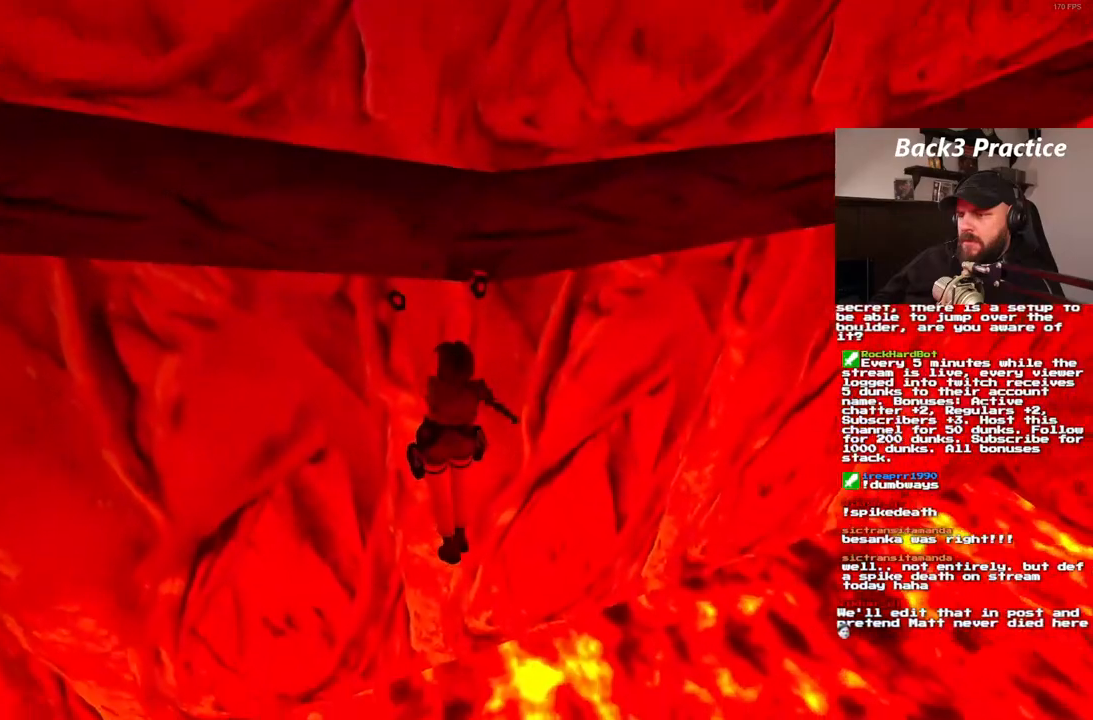
{"dt_ms": 500, "buttons": ["CROSS", "DPAD_RIGHT"], "left_stick": "center", "right_stick": "center", "events": []}
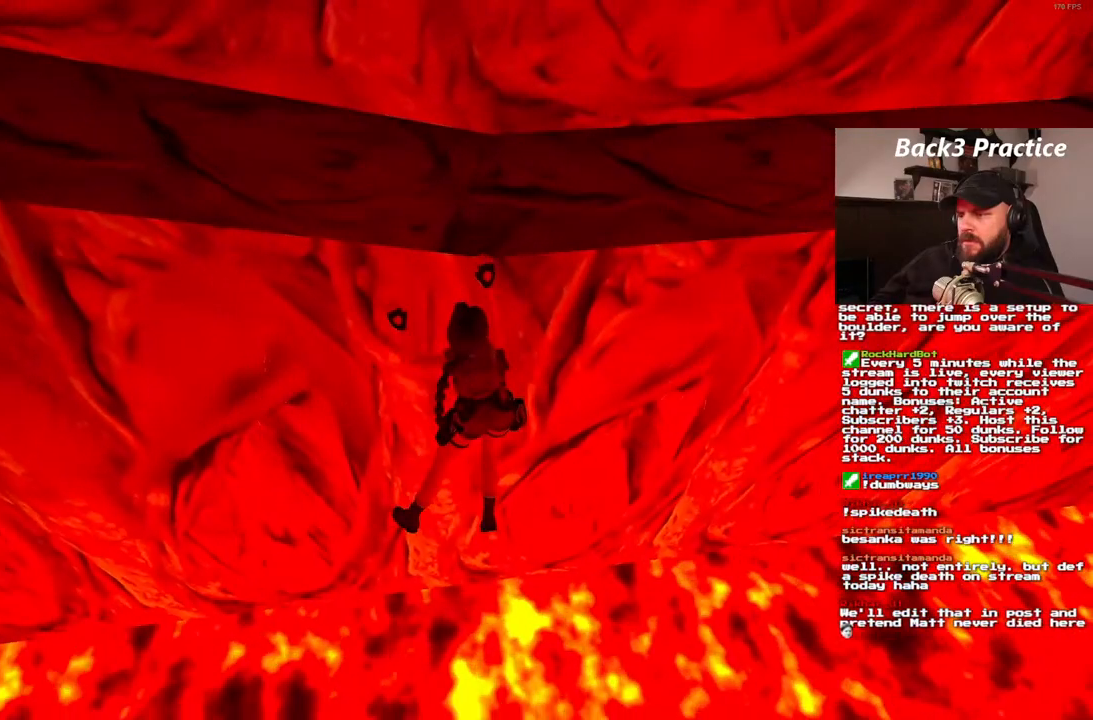
{"dt_ms": 500, "buttons": ["CROSS", "DPAD_RIGHT"], "left_stick": "center", "right_stick": "center", "events": []}
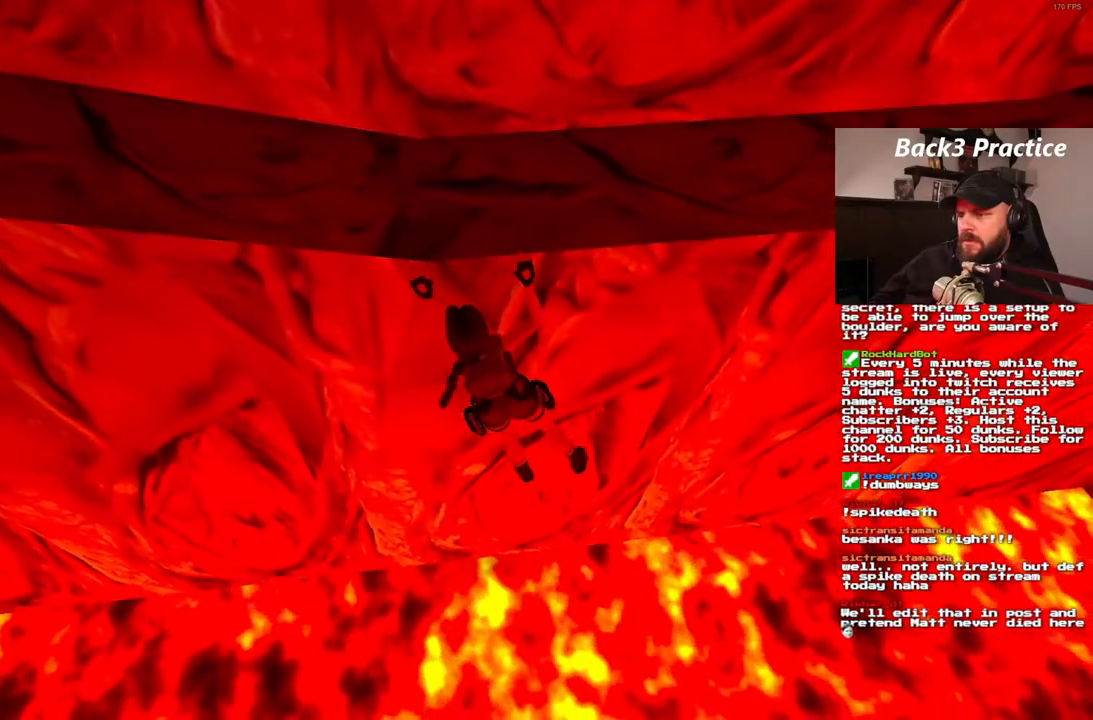
{"dt_ms": 1000, "buttons": ["CROSS", "DPAD_RIGHT"], "left_stick": "center", "right_stick": "center", "events": []}
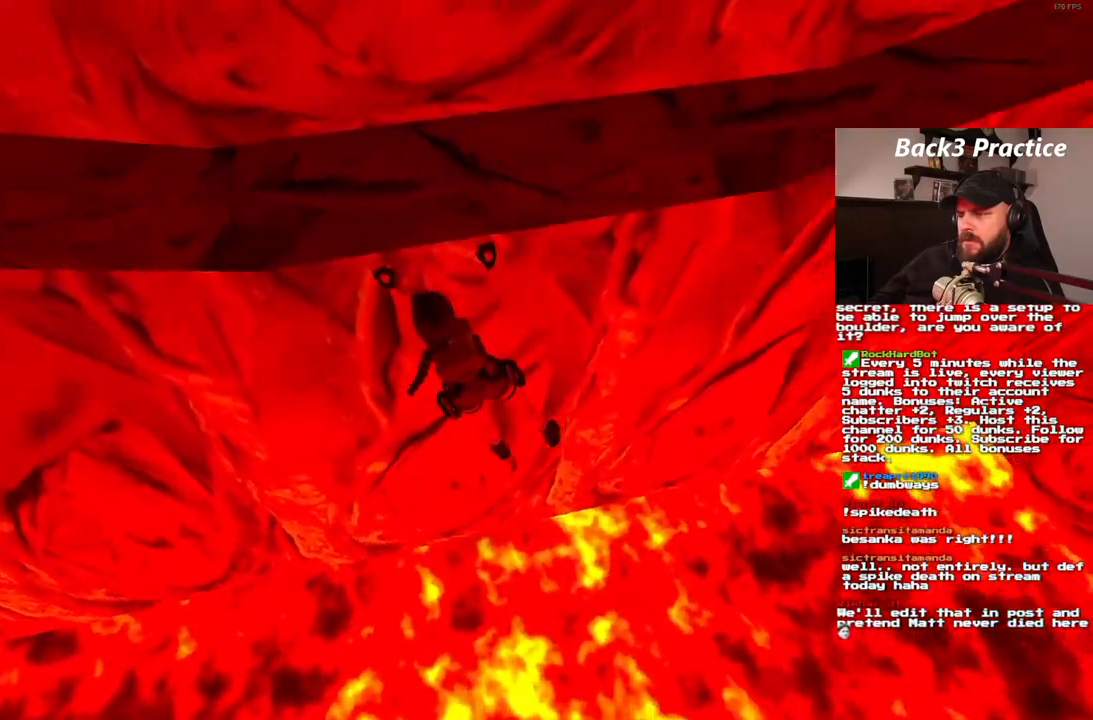
{"dt_ms": 500, "buttons": ["CROSS", "DPAD_RIGHT"], "left_stick": "center", "right_stick": "center", "events": []}
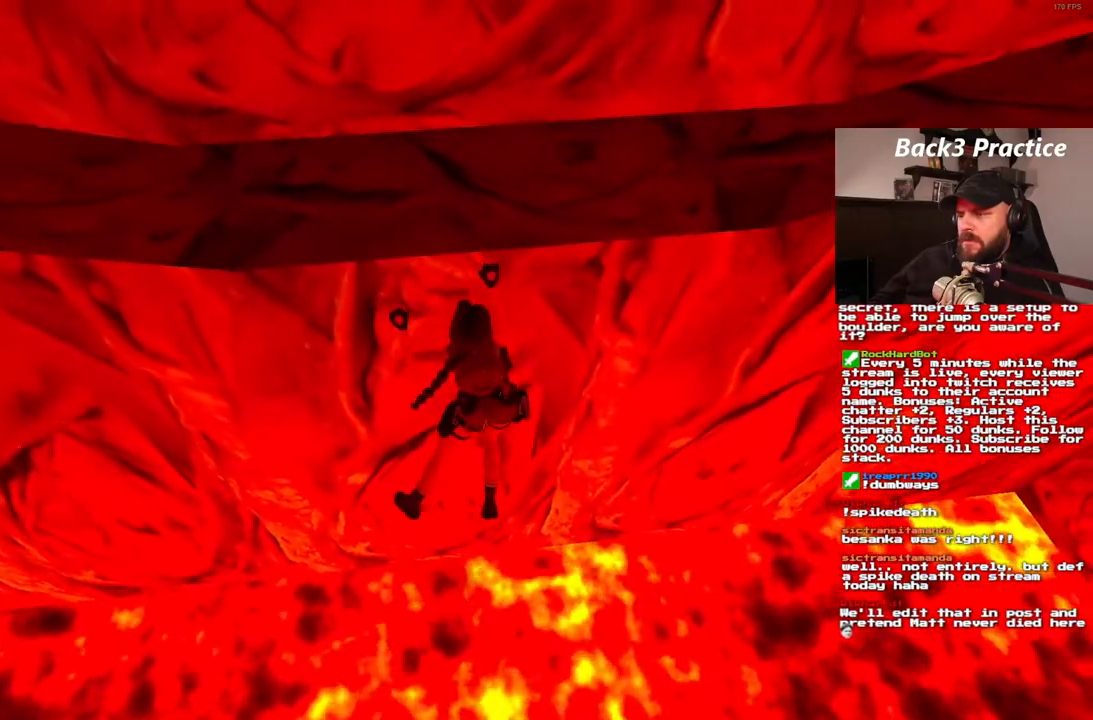
{"dt_ms": 500, "buttons": ["CROSS", "DPAD_RIGHT"], "left_stick": "center", "right_stick": "center", "events": []}
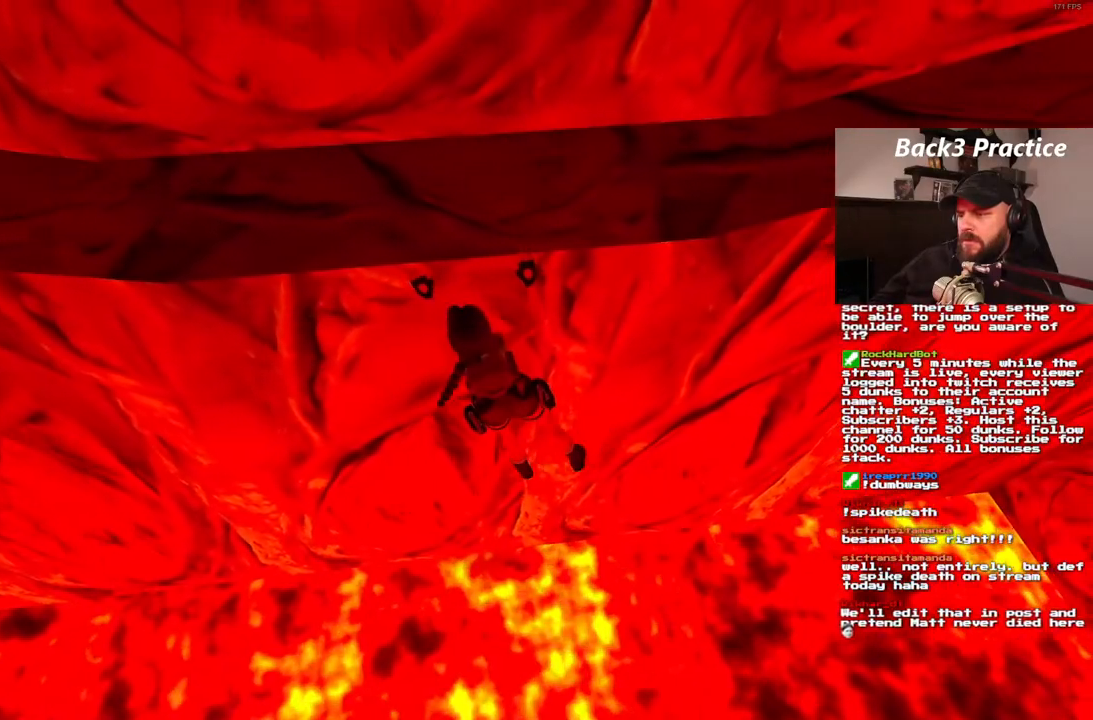
{"dt_ms": 500, "buttons": ["CROSS", "DPAD_RIGHT"], "left_stick": "center", "right_stick": "center", "events": []}
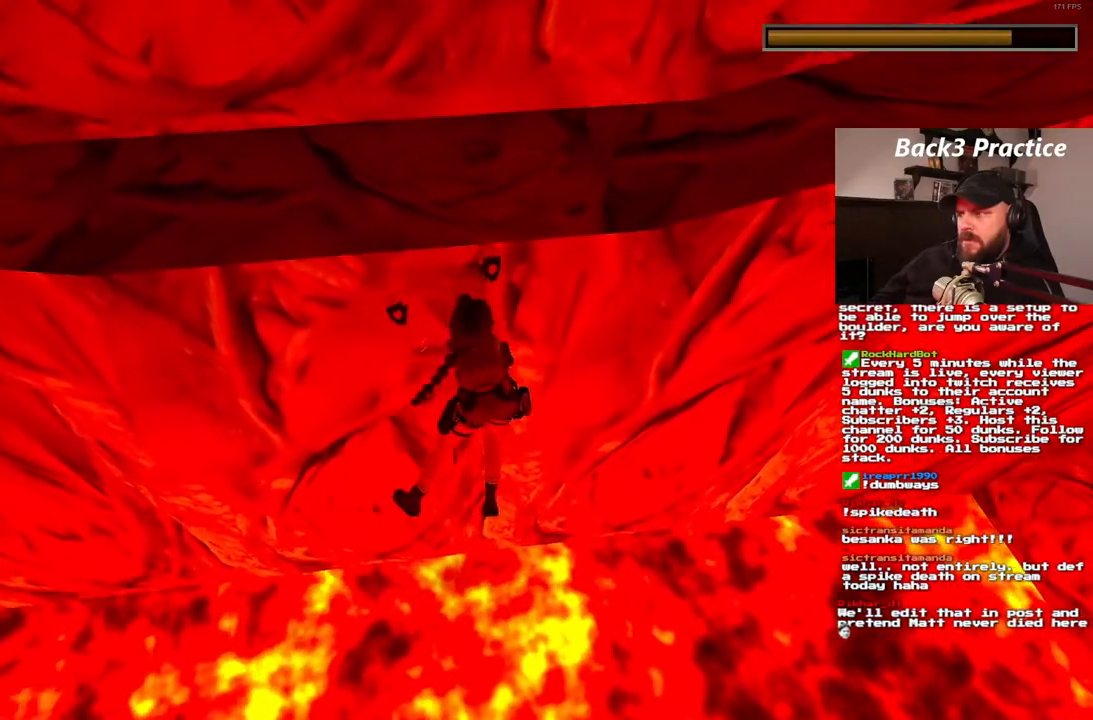
{"dt_ms": 500, "buttons": ["CROSS"], "left_stick": "center", "right_stick": "center", "events": [[350, "DPAD_RIGHT", "up"]]}
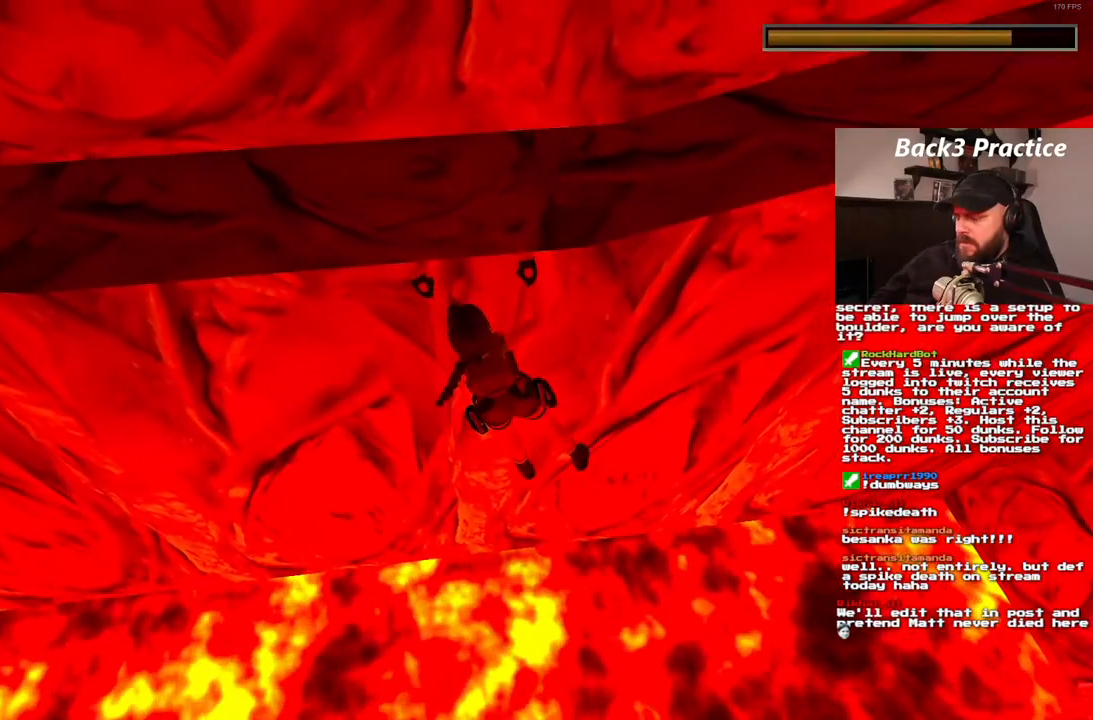
{"dt_ms": 500, "buttons": ["CROSS"], "left_stick": "center", "right_stick": "center", "events": []}
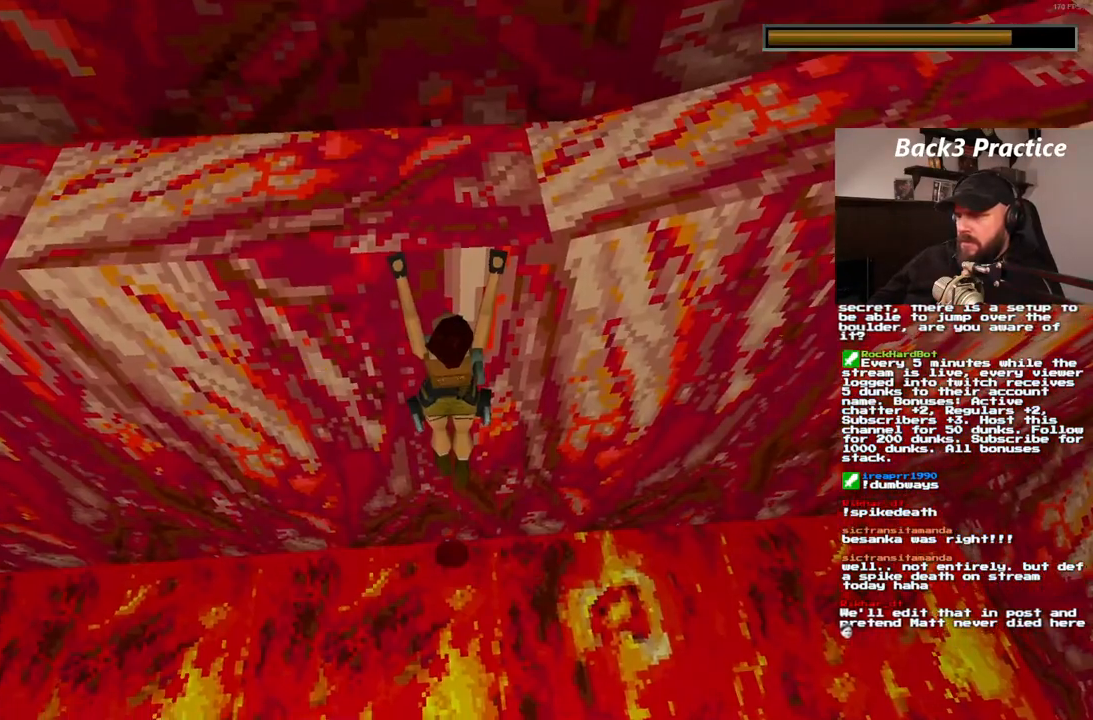
{"dt_ms": 500, "buttons": ["CROSS", "DPAD_RIGHT"], "left_stick": "center", "right_stick": "center"}
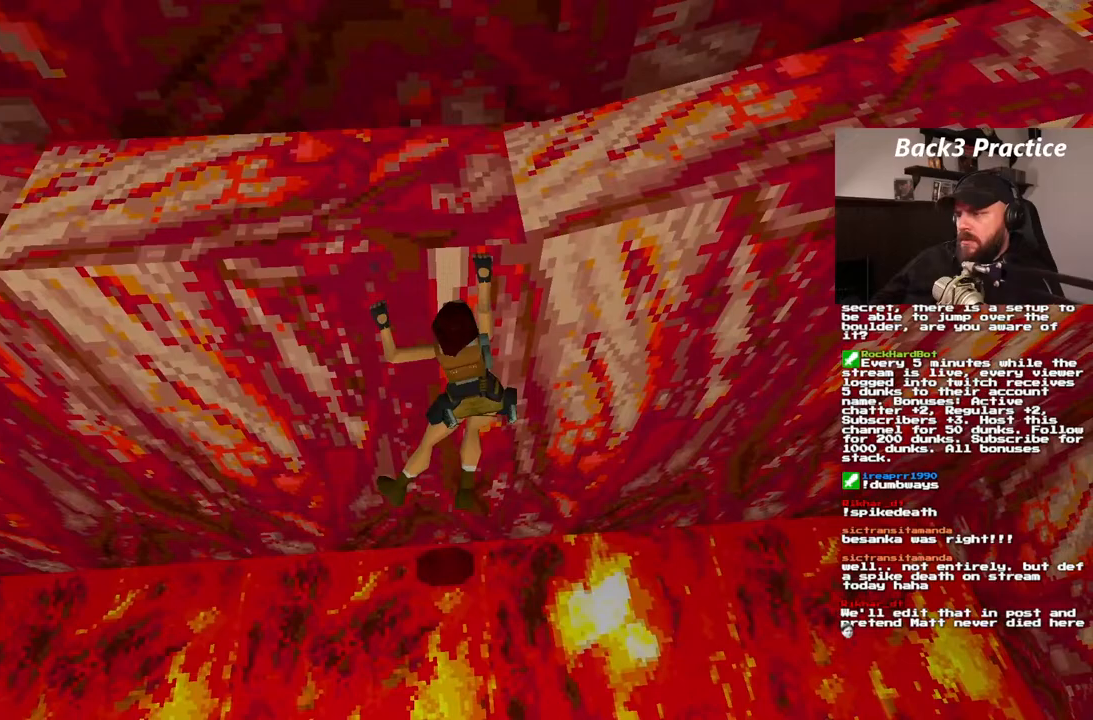
{"dt_ms": 500, "buttons": ["CROSS", "DPAD_RIGHT"], "left_stick": "center", "right_stick": "center", "events": [[167, "DPAD_RIGHT", "up"], [367, "DPAD_RIGHT", "down"]]}
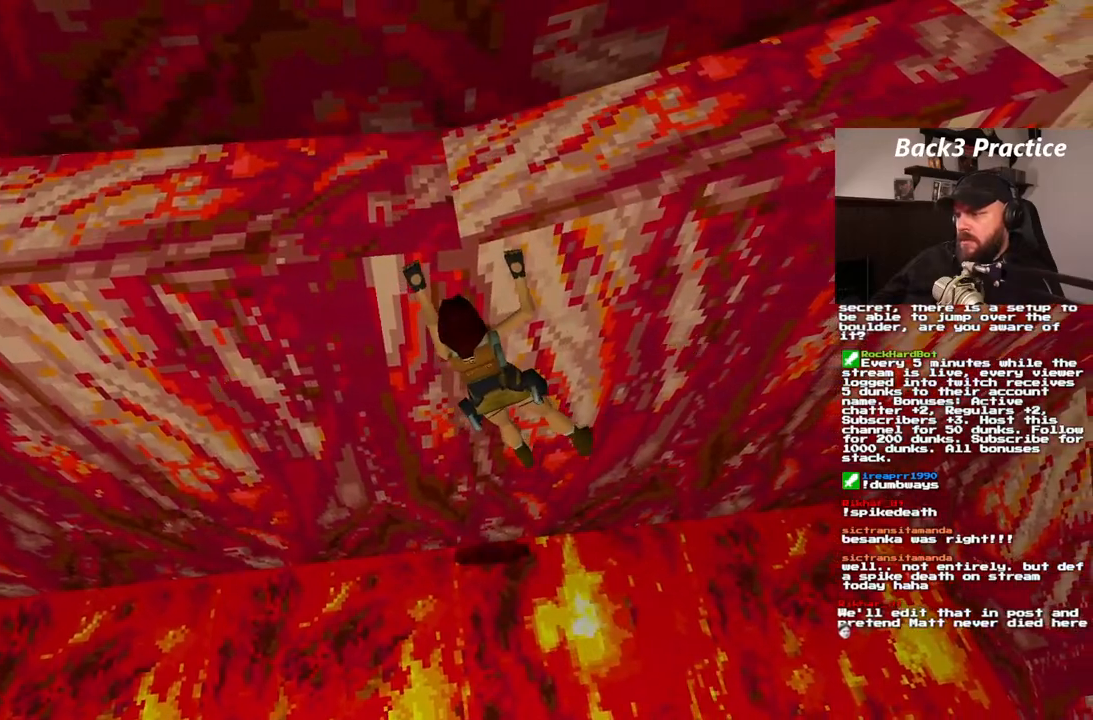
{"dt_ms": 500, "buttons": ["CROSS", "DPAD_RIGHT"], "left_stick": "center", "right_stick": "center", "events": []}
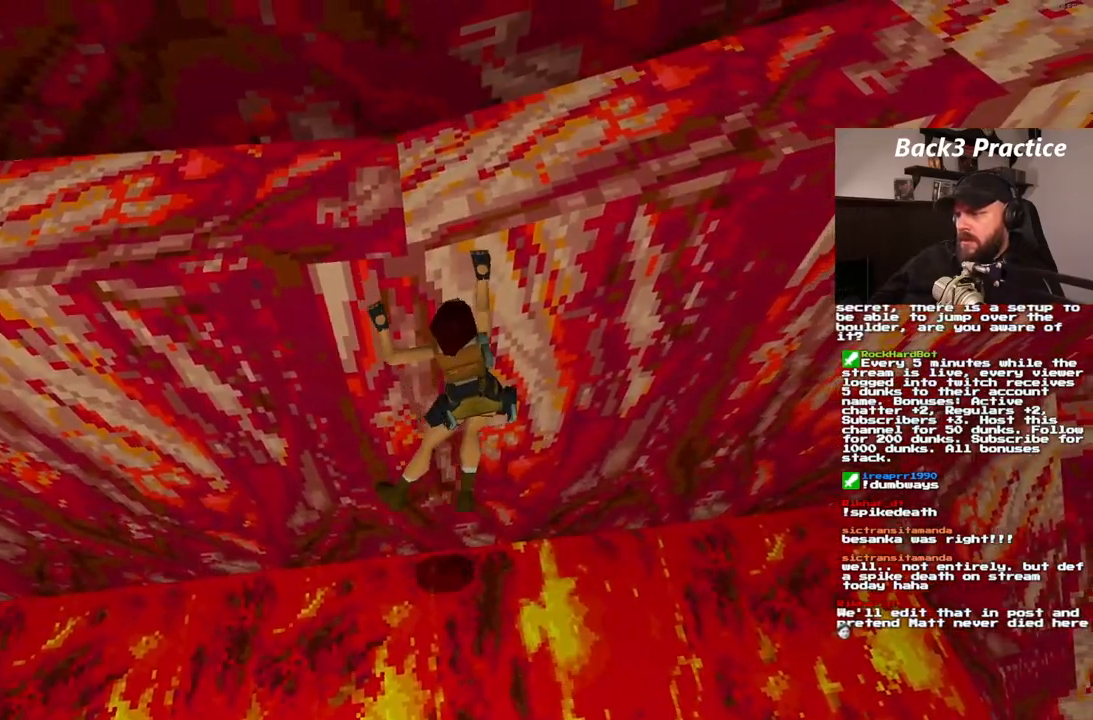
{"dt_ms": 500, "buttons": ["CROSS"], "left_stick": "center", "right_stick": "center", "events": [[117, "DPAD_RIGHT", "up"]]}
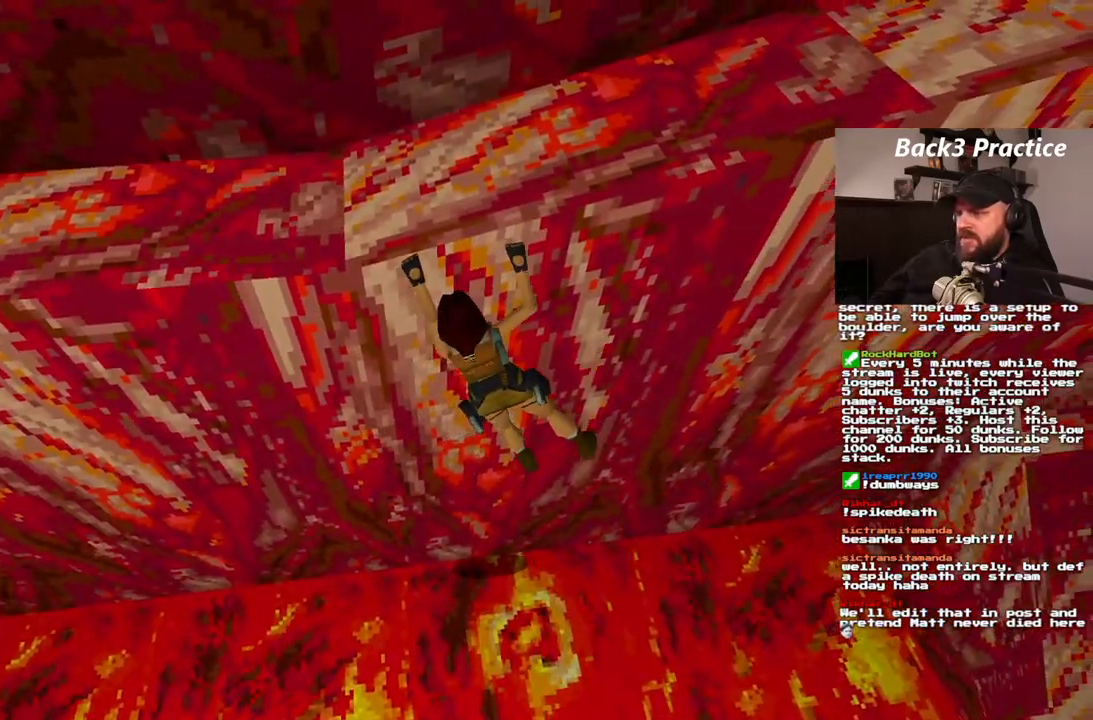
{"dt_ms": 500, "buttons": ["CROSS"], "left_stick": "center", "right_stick": "center", "events": []}
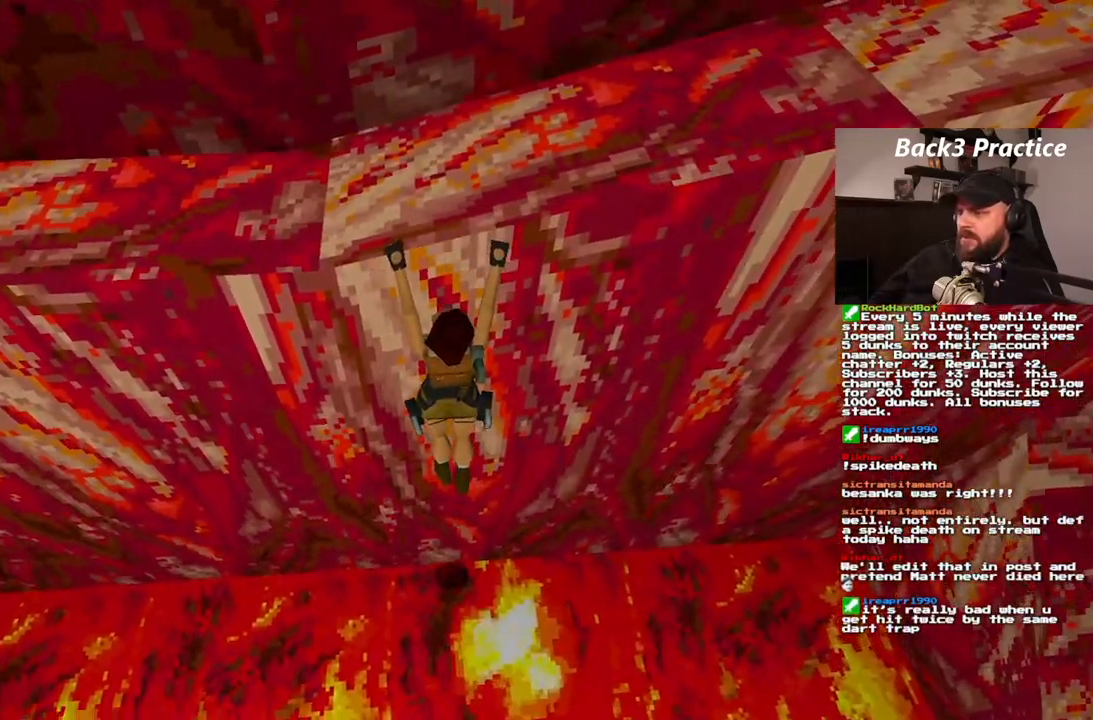
{"dt_ms": 500, "buttons": ["CROSS"], "left_stick": "center", "right_stick": "center", "events": []}
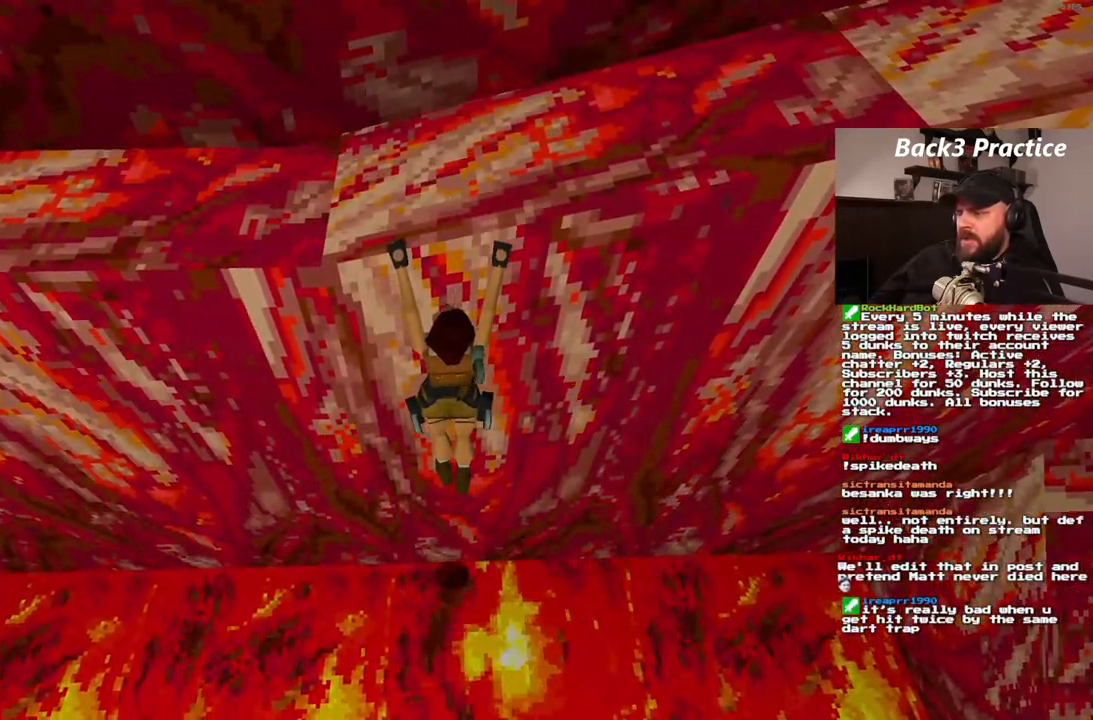
{"dt_ms": 500, "buttons": ["CROSS"], "left_stick": "center", "right_stick": "center", "events": []}
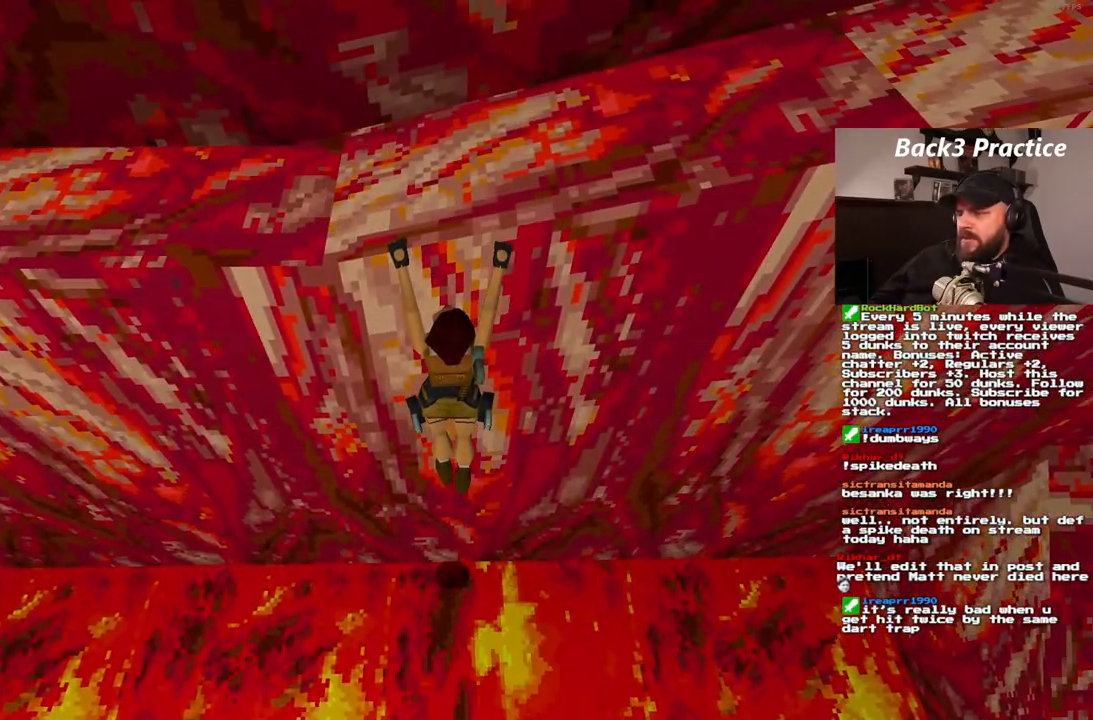
{"dt_ms": 500, "buttons": ["CROSS"], "left_stick": "center", "right_stick": "center", "events": []}
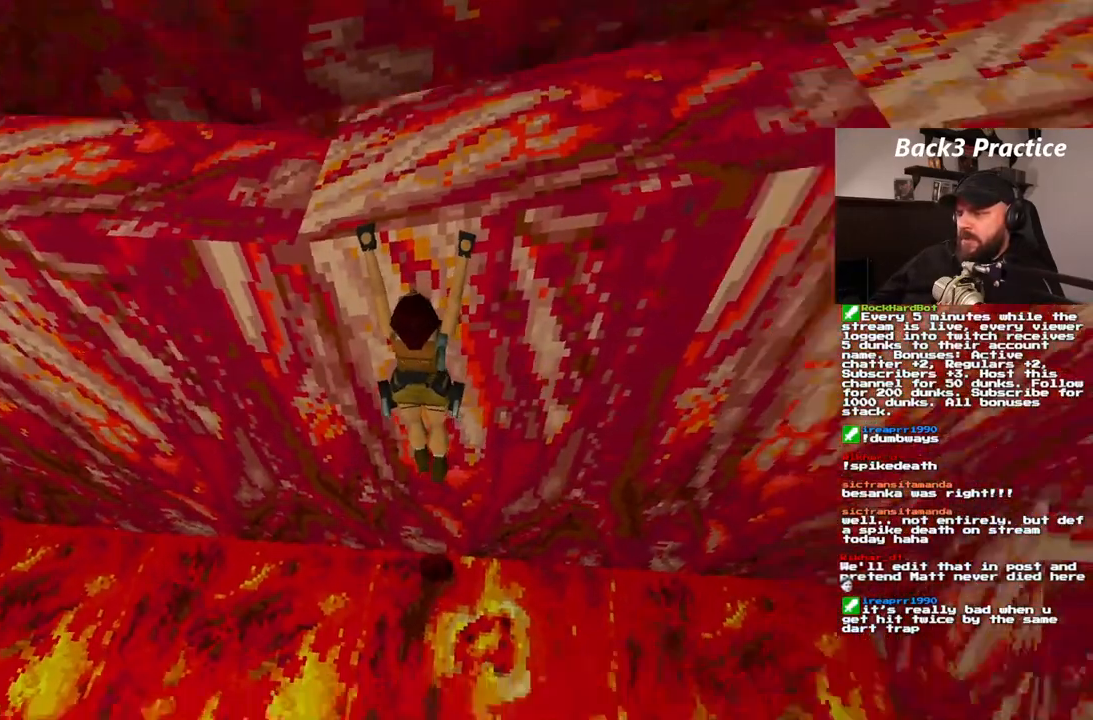
{"dt_ms": 500, "buttons": ["CROSS"], "left_stick": "center", "right_stick": "center", "events": []}
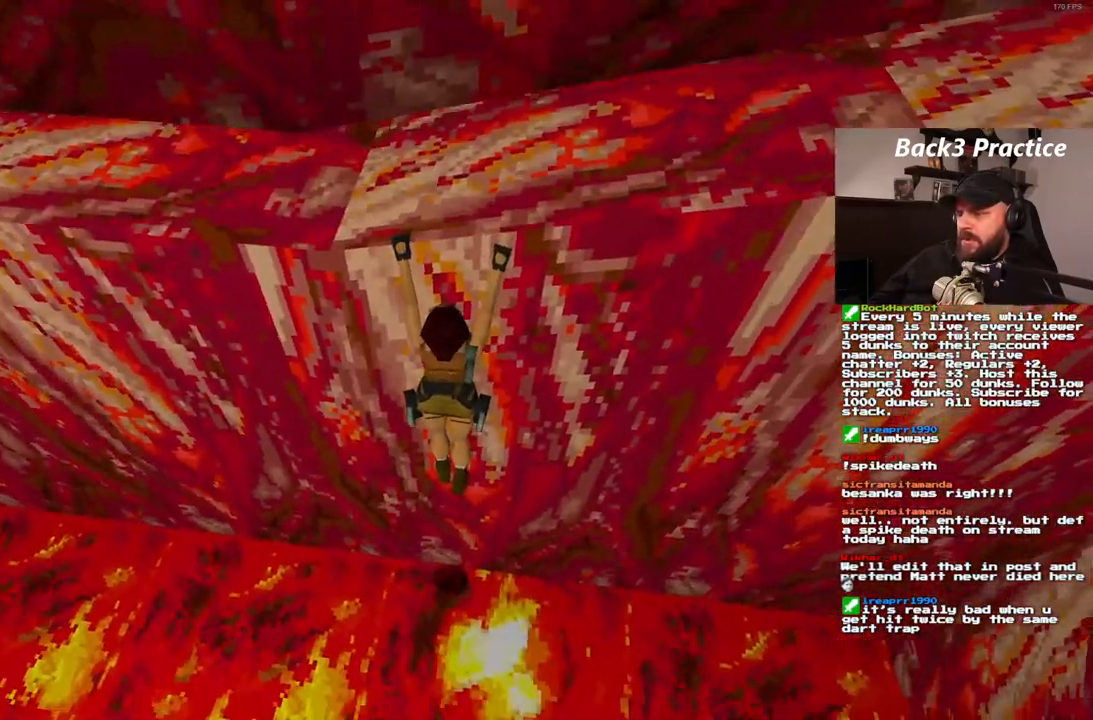
{"dt_ms": 500, "buttons": ["CROSS"], "left_stick": "center", "right_stick": "center", "events": []}
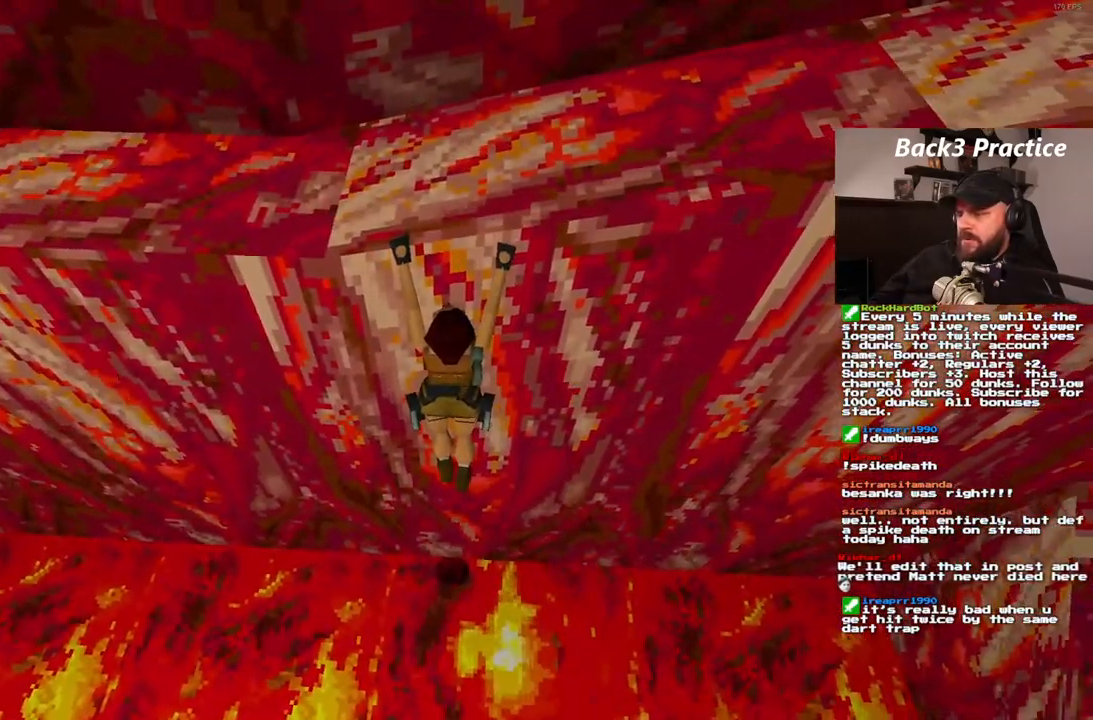
{"dt_ms": 500, "buttons": ["CROSS"], "left_stick": "center", "right_stick": "center", "events": []}
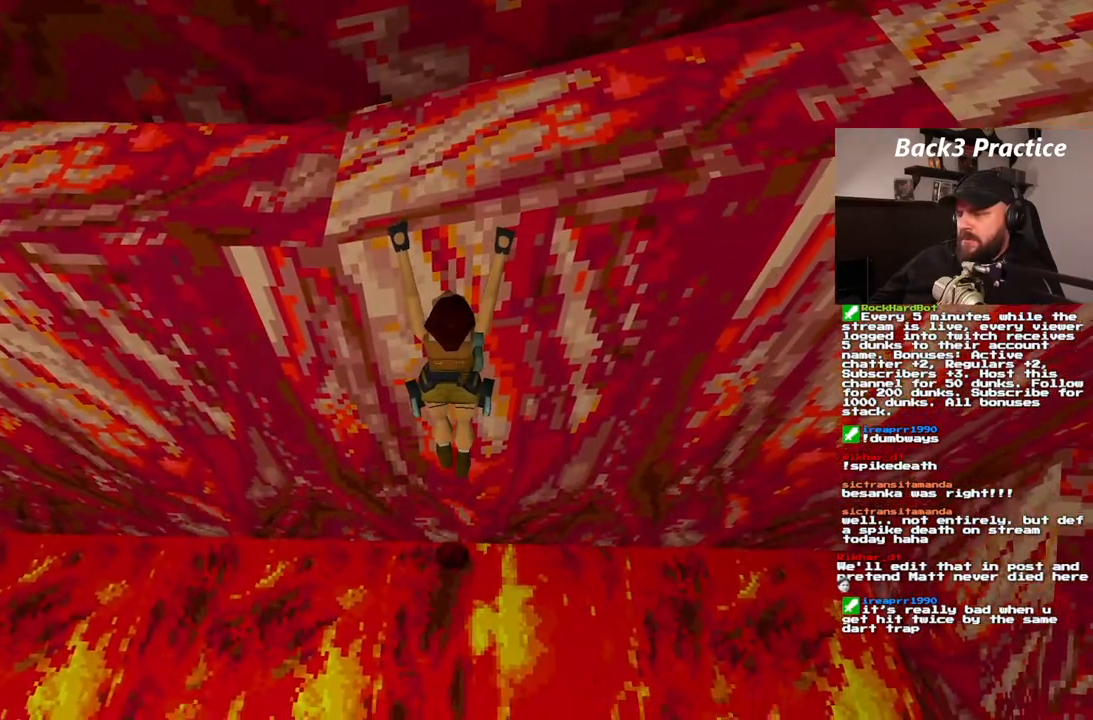
{"dt_ms": 500, "buttons": ["CROSS"], "left_stick": "center", "right_stick": "center", "events": []}
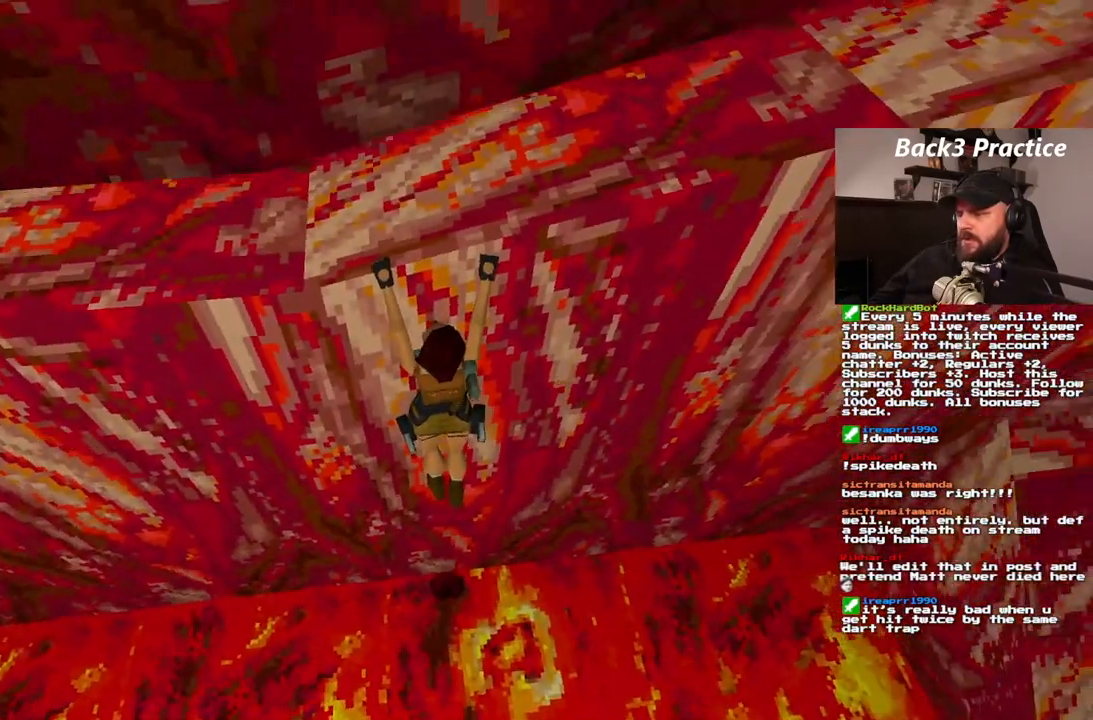
{"dt_ms": 500, "buttons": ["CROSS"], "left_stick": "center", "right_stick": "center", "events": []}
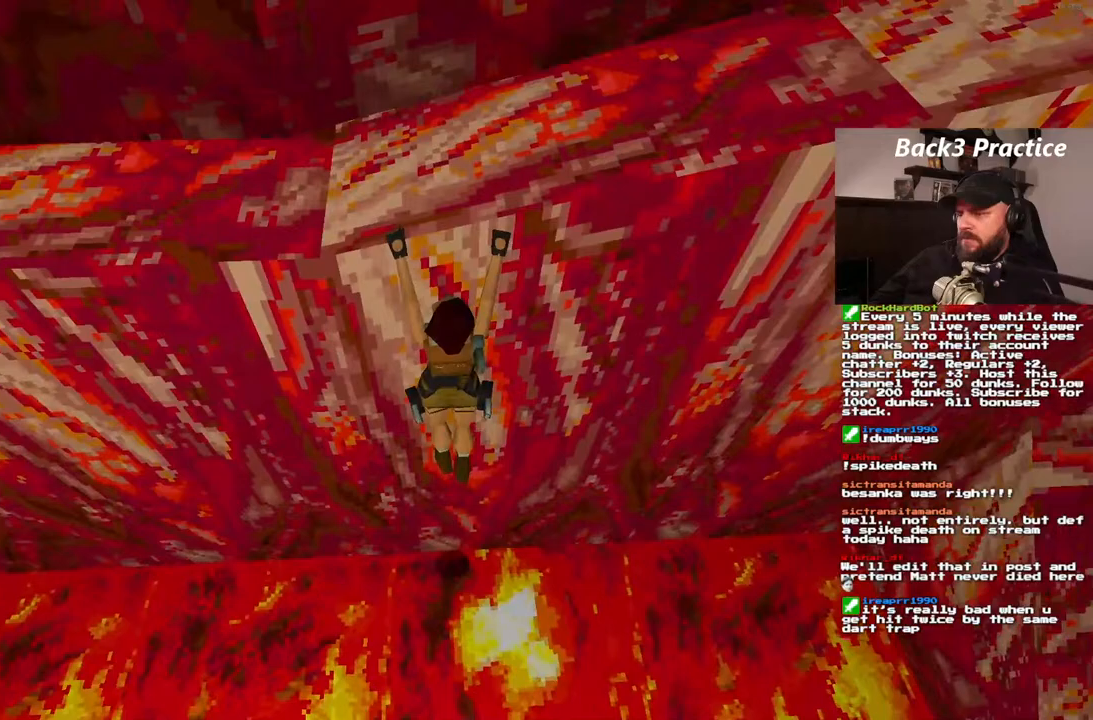
{"dt_ms": 500, "buttons": ["CROSS"], "left_stick": "center", "right_stick": "center", "events": []}
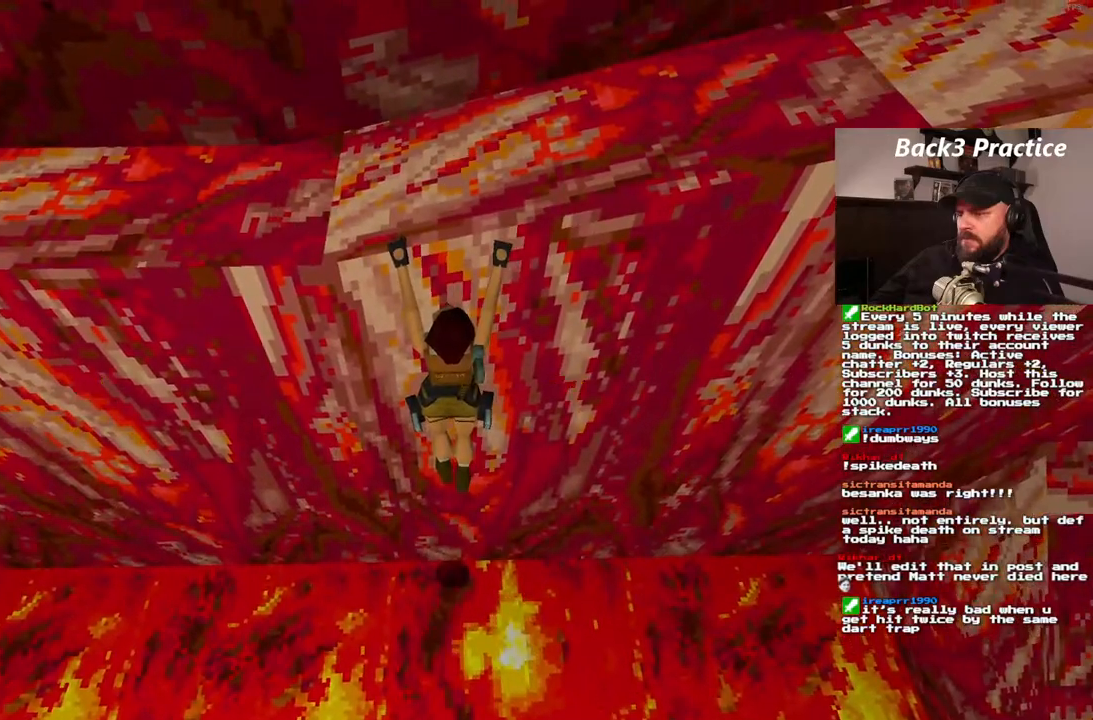
{"dt_ms": 500, "buttons": ["CROSS"], "left_stick": "center", "right_stick": "center", "events": []}
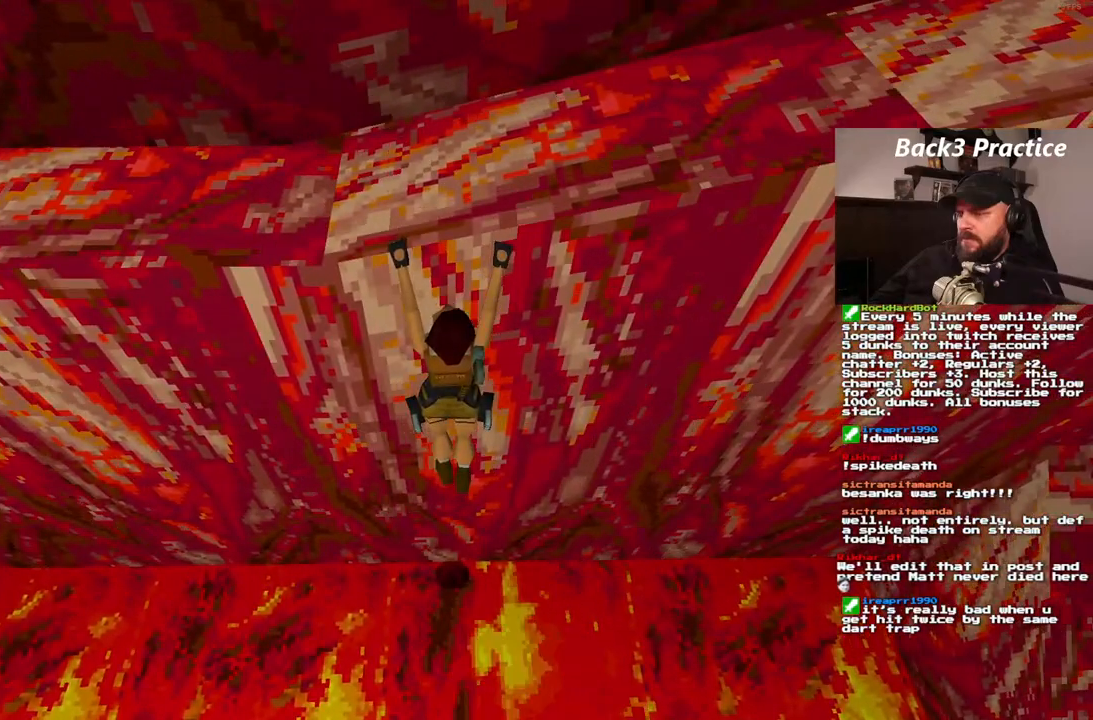
{"dt_ms": 500, "buttons": ["CROSS", "DPAD_RIGHT"], "left_stick": "center", "right_stick": "center", "events": [[467, "DPAD_RIGHT", "down"]]}
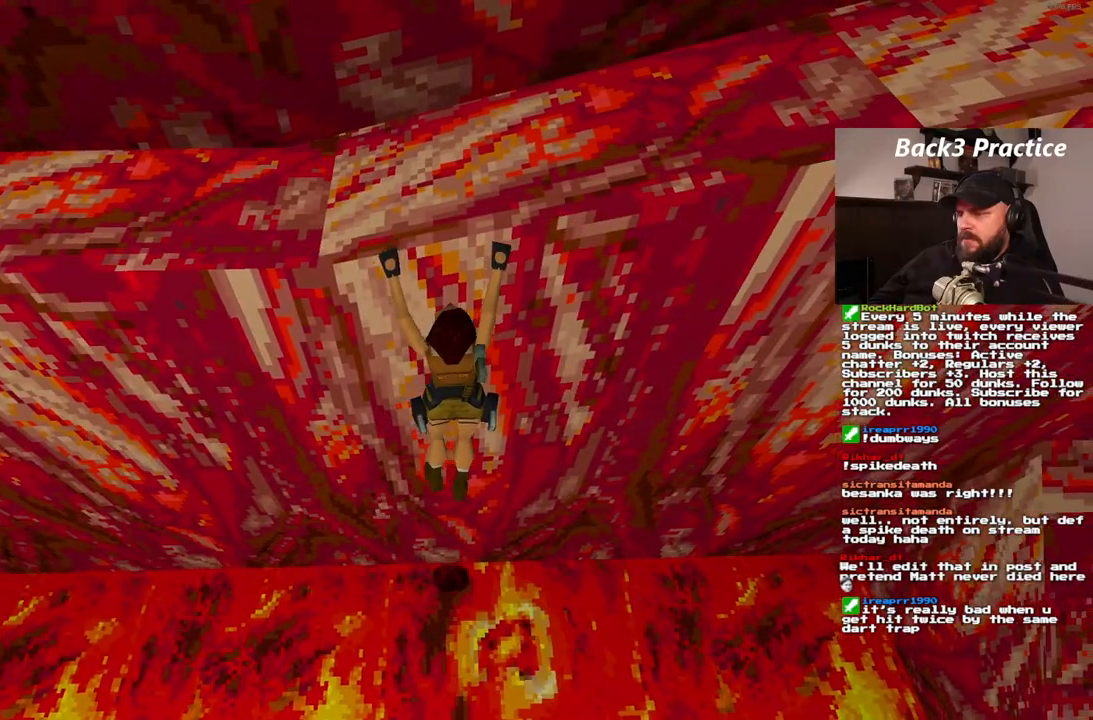
{"dt_ms": 500, "buttons": ["CROSS"], "left_stick": "center", "right_stick": "center", "events": [[283, "DPAD_RIGHT", "up"], [367, "CROSS", "up"], [433, "CROSS", "down"]]}
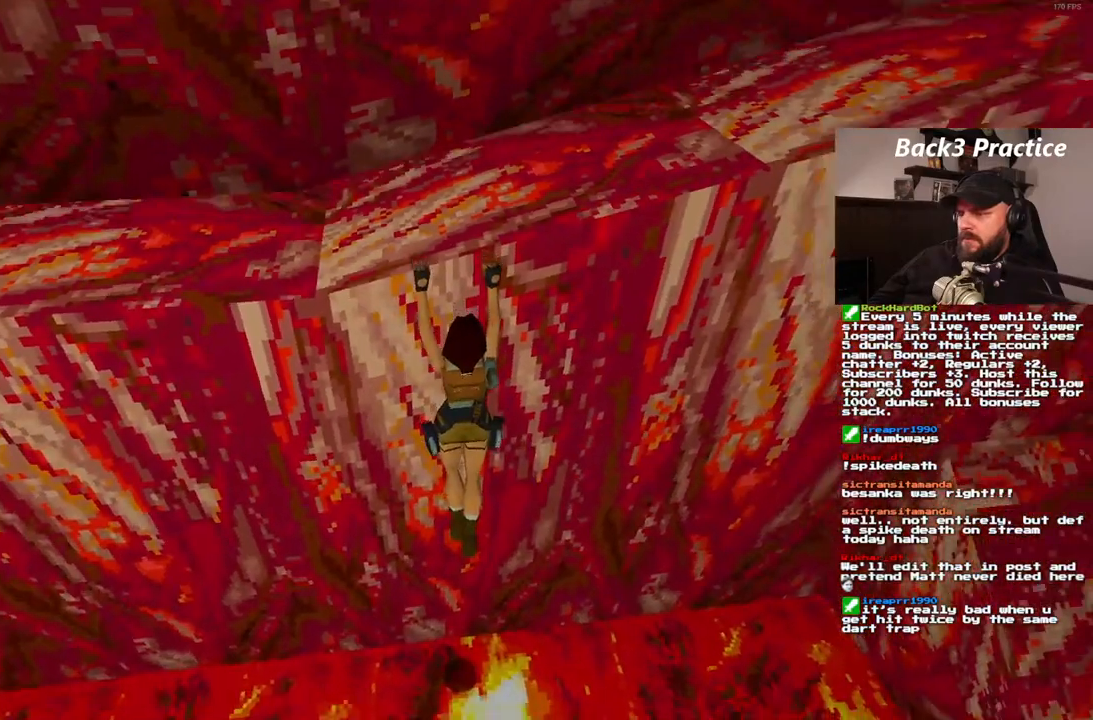
{"dt_ms": 500, "buttons": ["CROSS"], "left_stick": "center", "right_stick": "center", "events": []}
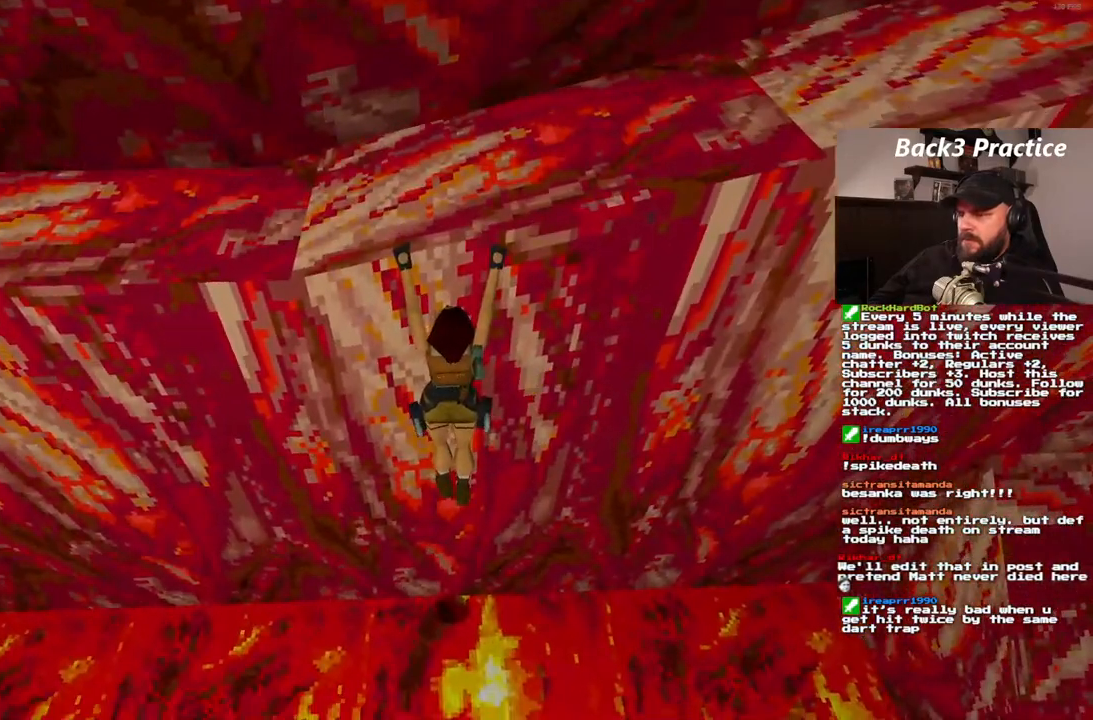
{"dt_ms": 500, "buttons": ["CROSS"], "left_stick": "center", "right_stick": "center", "events": []}
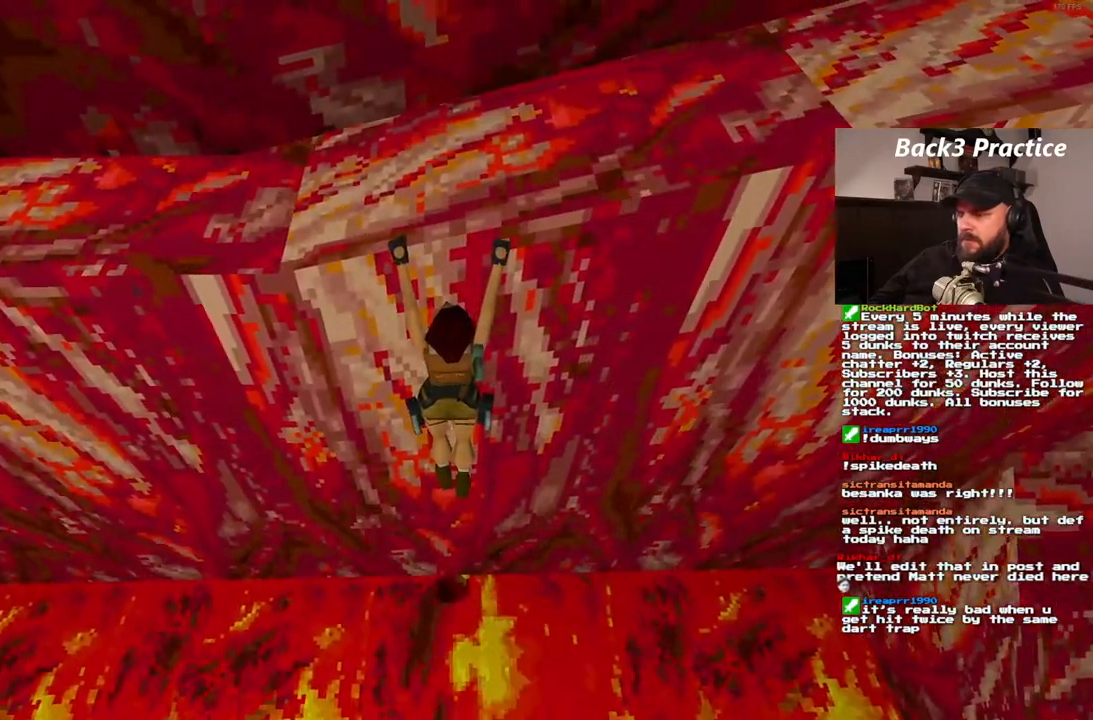
{"dt_ms": 500, "buttons": ["CROSS"], "left_stick": "center", "right_stick": "center", "events": []}